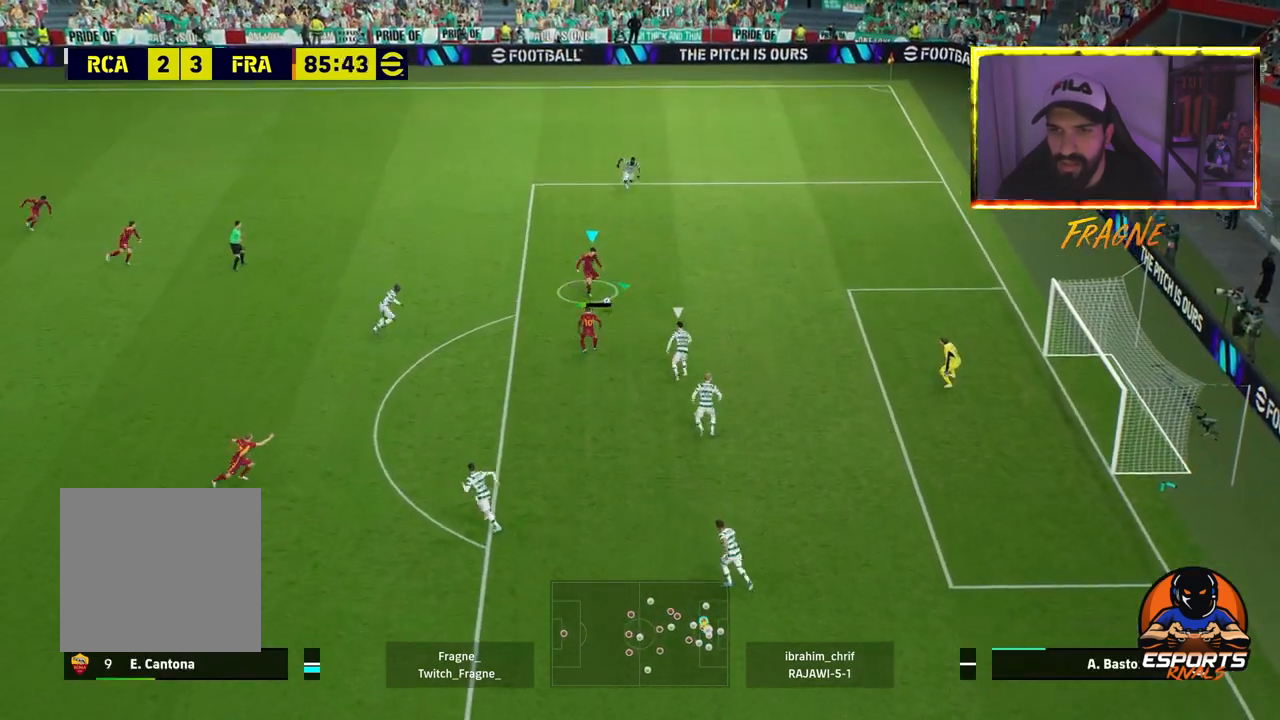
Gameplay with a controller (PlayStation layout); each line is a JSON object with the inputs held at the frame after it. "events" lists button and stick changes between this image and that frame as [ms after this image, input, new state], when the widget could be followed in between.
{"buttons": ["R2"], "left_stick": "down", "right_stick": "center", "events": [[100, "L1", "down"], [317, "L1", "up"], [483, "R2", "down"]]}
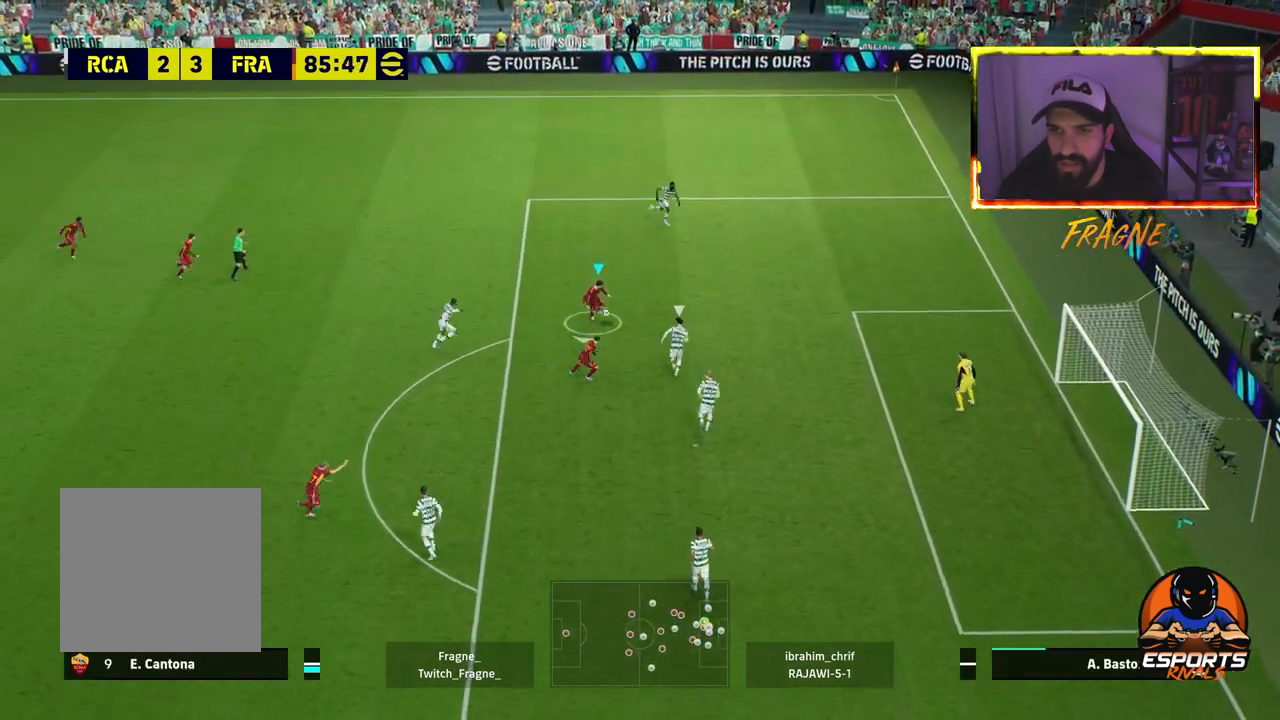
{"buttons": ["R2"], "left_stick": "down", "right_stick": "center", "events": [[217, "SQUARE", "down"], [367, "SQUARE", "up"]]}
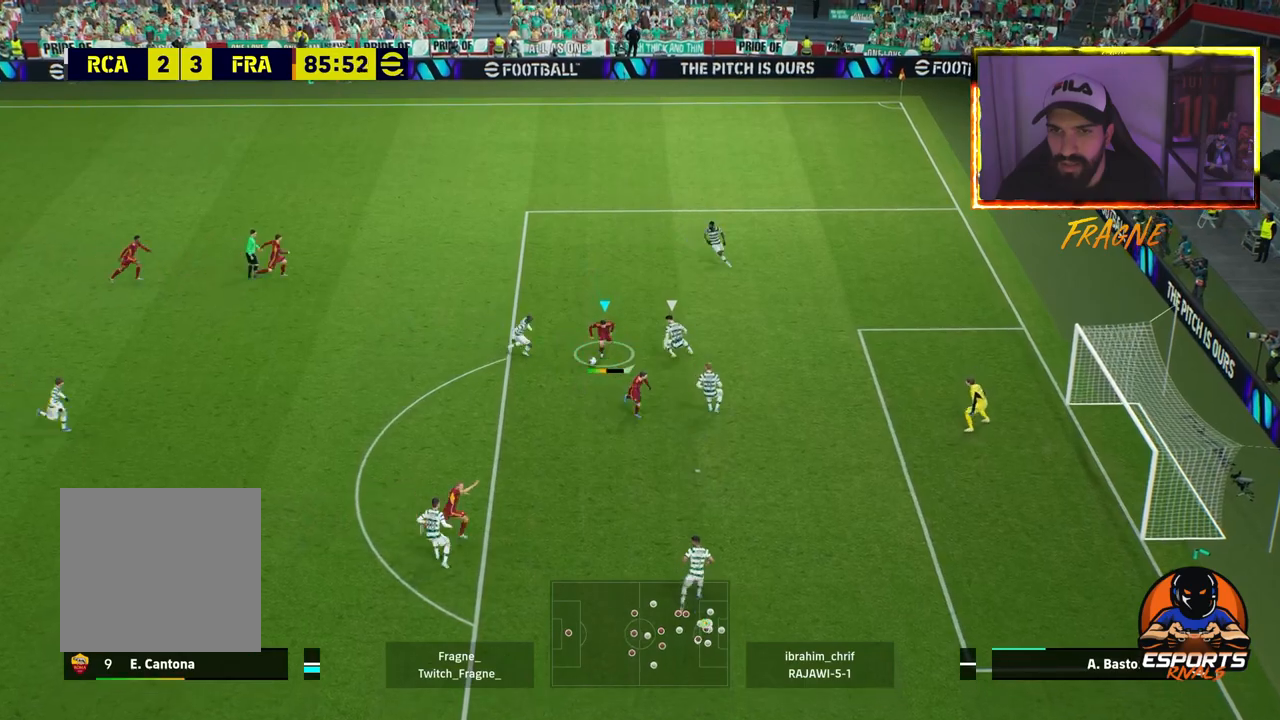
{"buttons": ["R2"], "left_stick": "down", "right_stick": "center", "events": []}
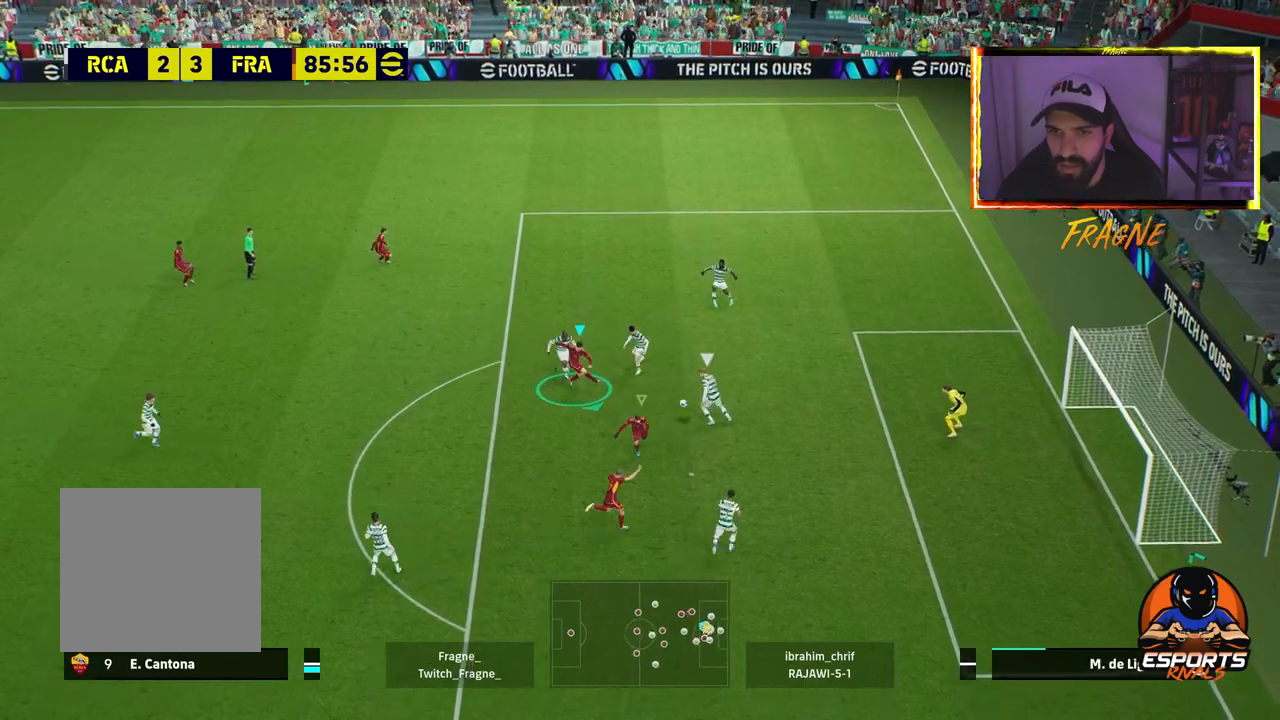
{"buttons": ["R2"], "left_stick": "down-right", "right_stick": "center", "events": [[217, "left_stick", "down-right"]]}
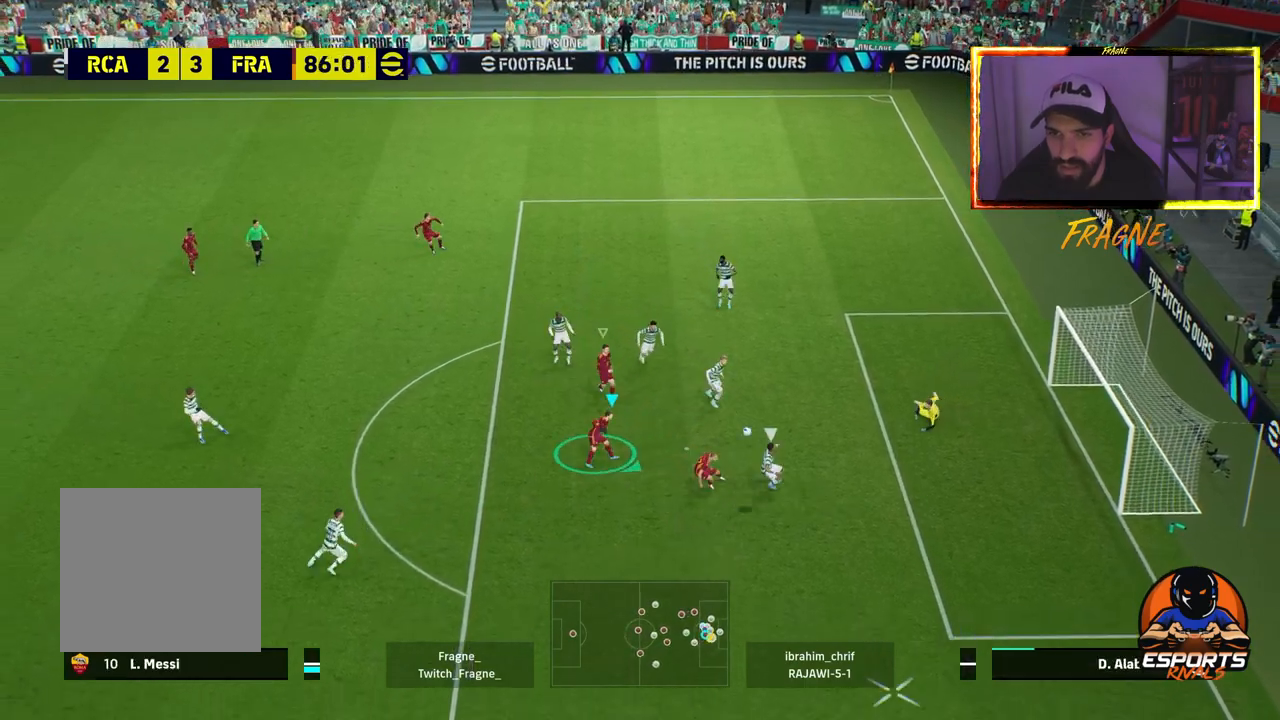
{"buttons": ["L1", "R2"], "left_stick": "down-right", "right_stick": "center", "events": [[417, "L1", "down"]]}
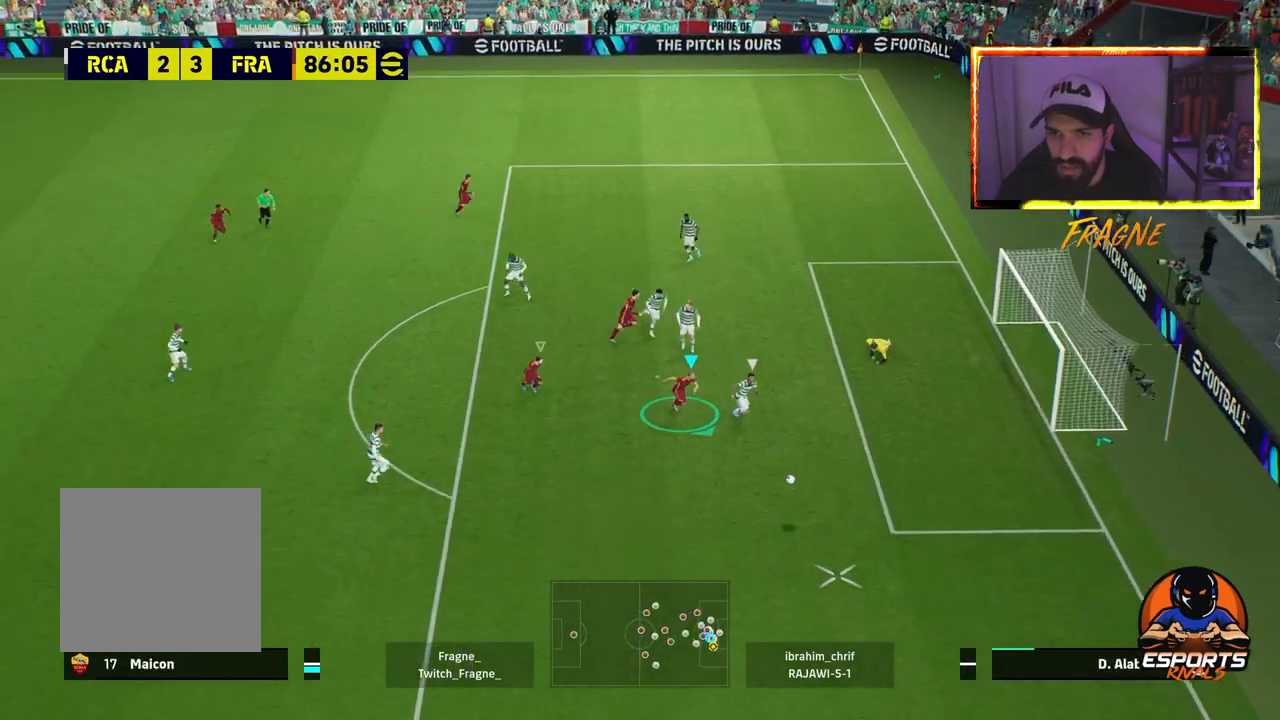
{"buttons": ["L1", "R2"], "left_stick": "down-right", "right_stick": "center", "events": [[50, "L1", "up"], [400, "L1", "down"]]}
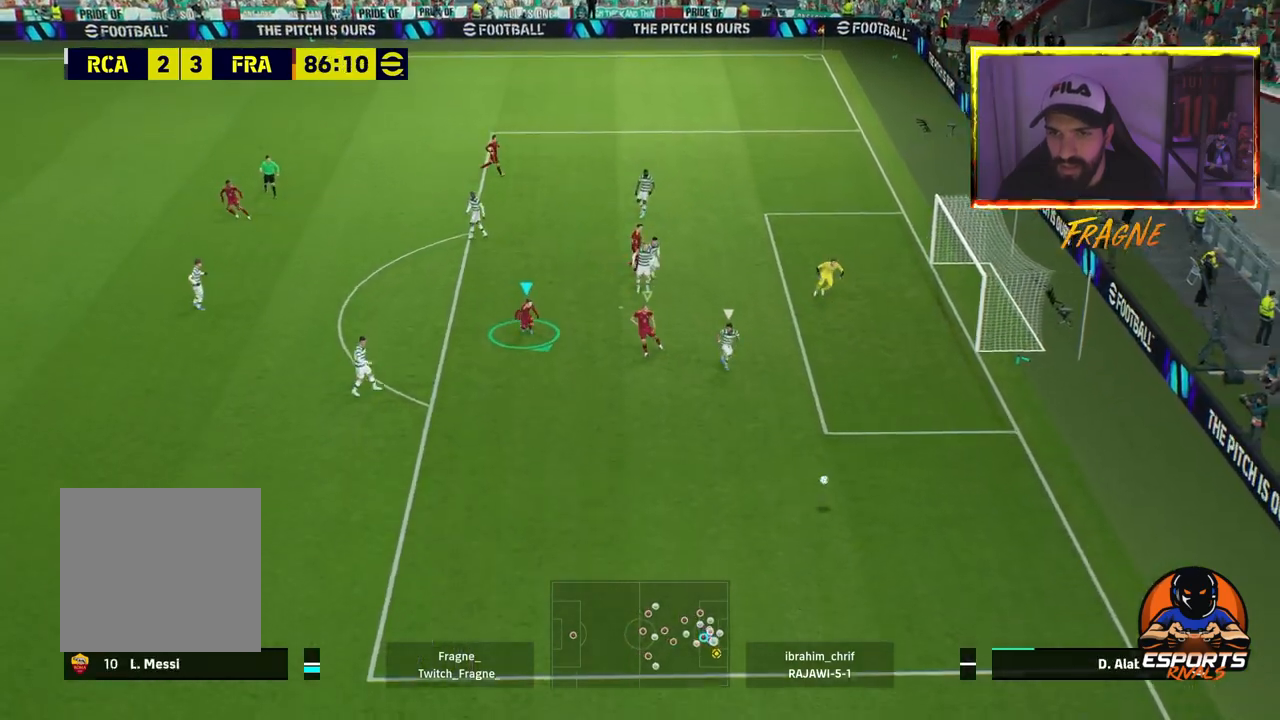
{"buttons": ["R2"], "left_stick": "down-right", "right_stick": "center", "events": [[33, "L1", "up"]]}
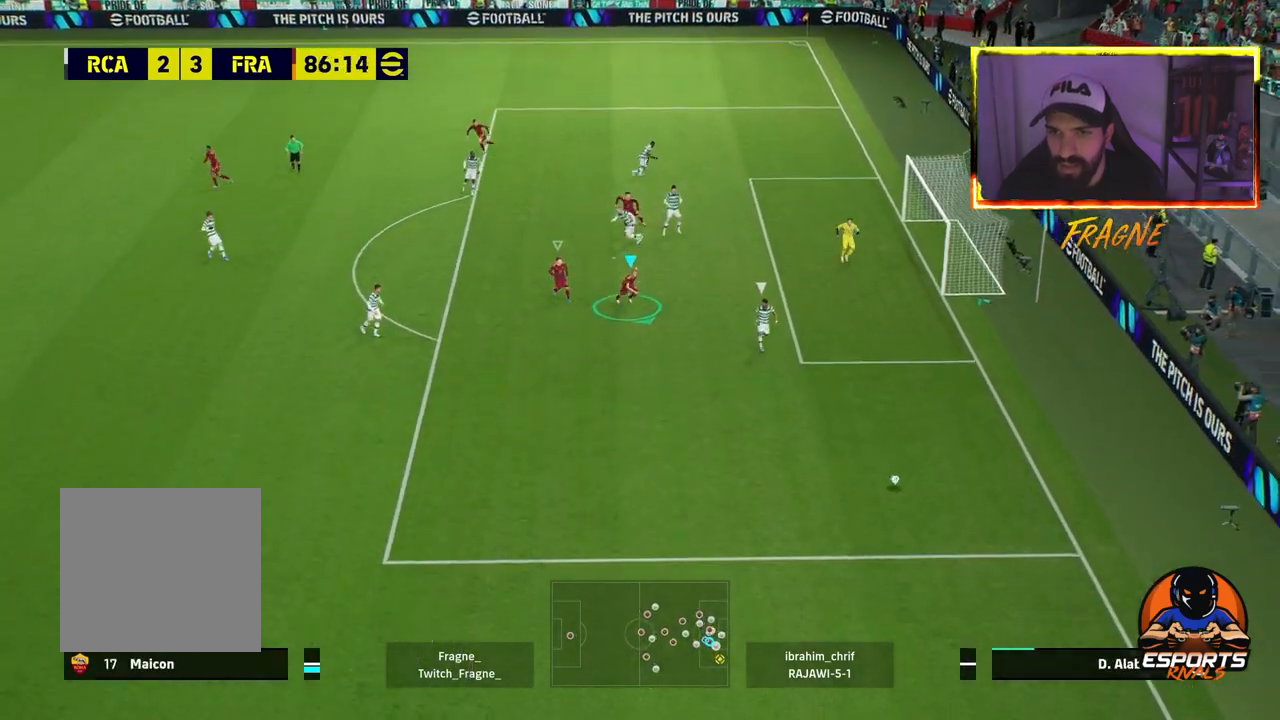
{"buttons": [], "left_stick": "down-right", "right_stick": "center", "events": [[67, "R2", "up"]]}
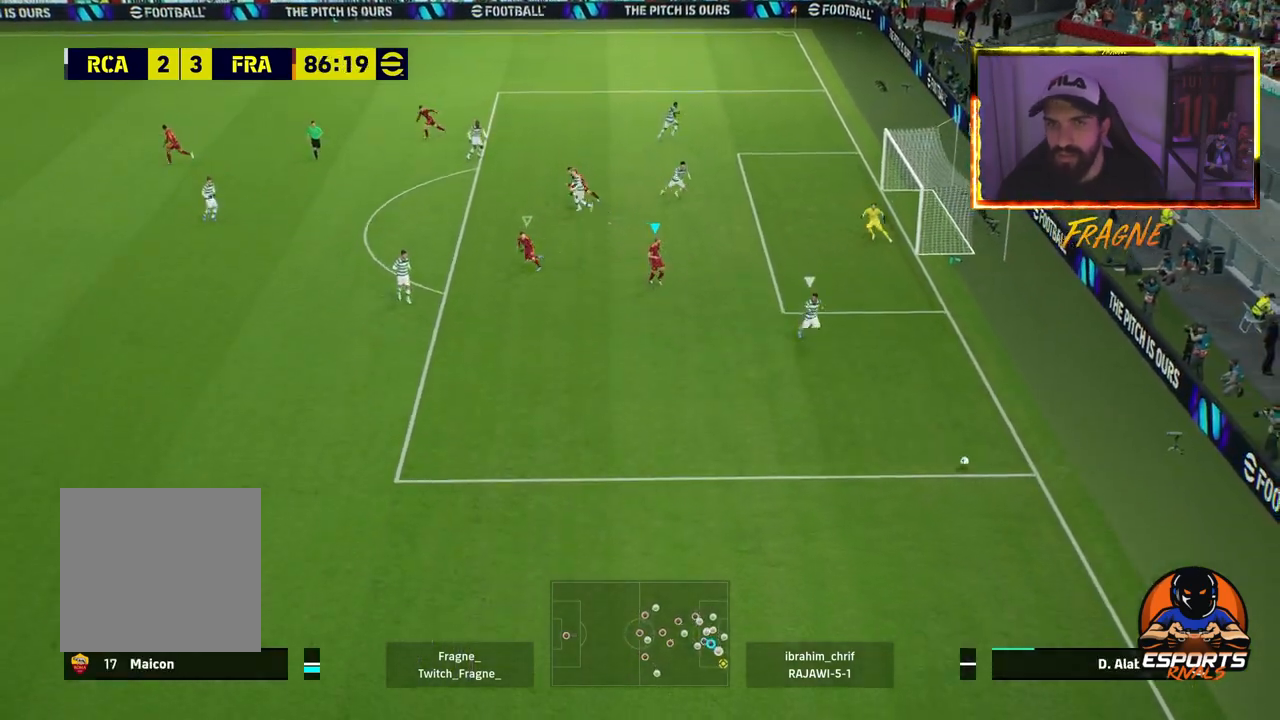
{"buttons": [], "left_stick": "down-right", "right_stick": "center", "events": []}
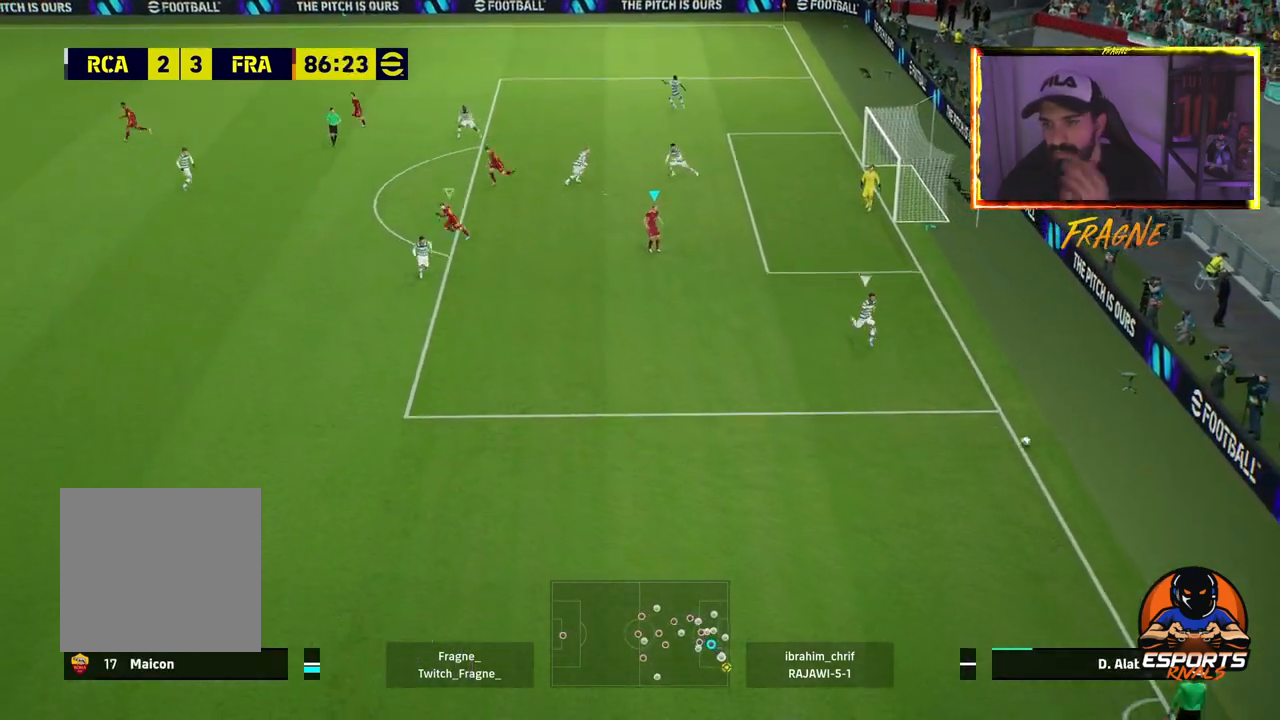
{"buttons": [], "left_stick": "down-right", "right_stick": "center", "events": []}
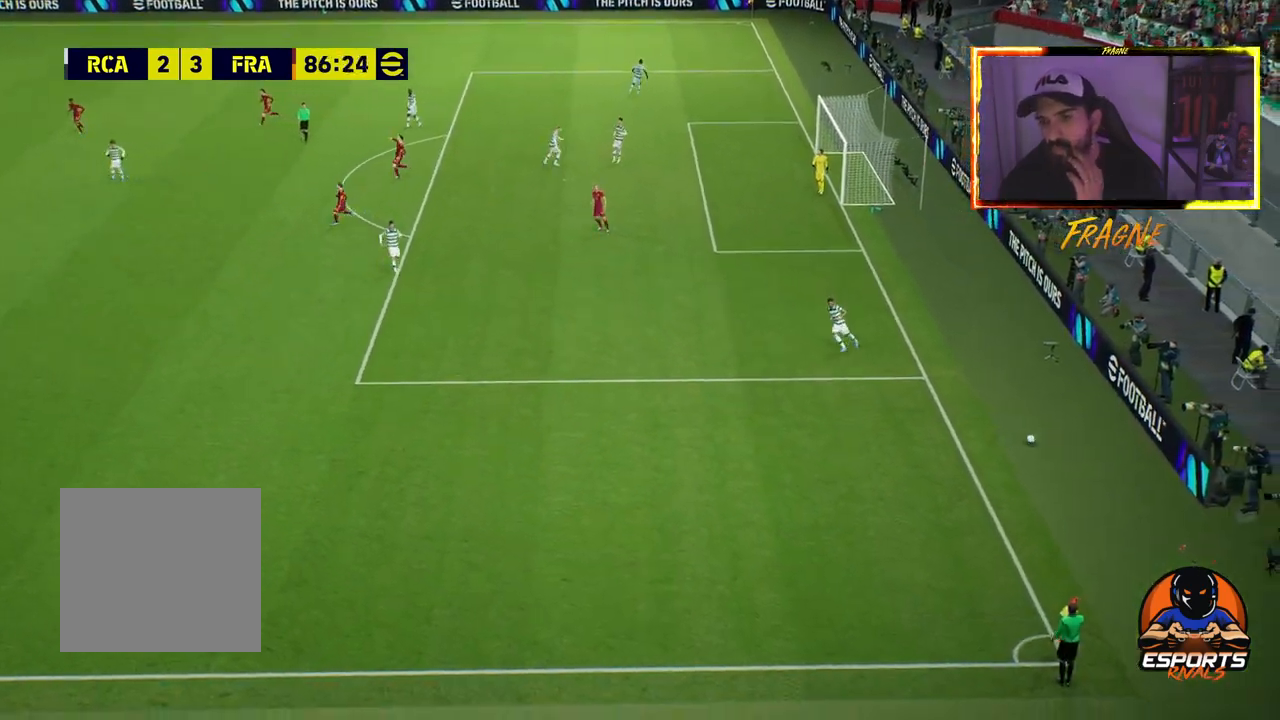
{"buttons": [], "left_stick": "down-right", "right_stick": "center", "events": []}
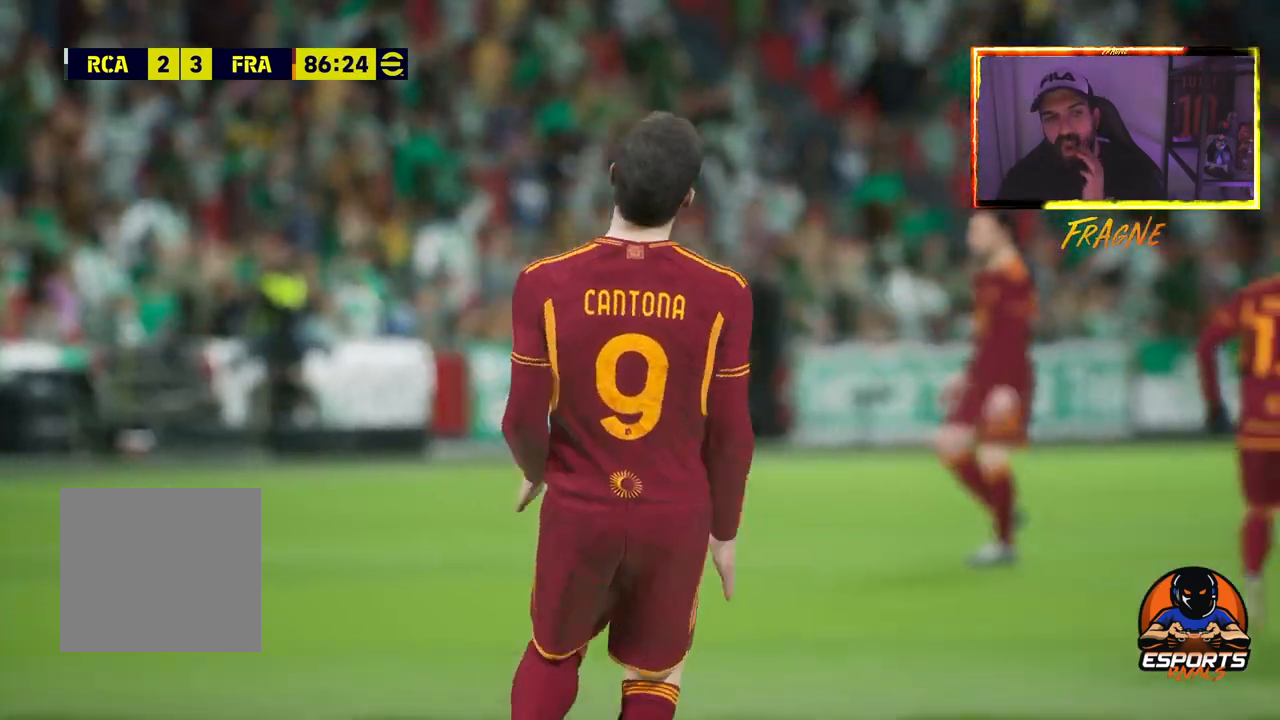
{"buttons": [], "left_stick": "center", "right_stick": "center", "events": [[367, "left_stick", "center"]]}